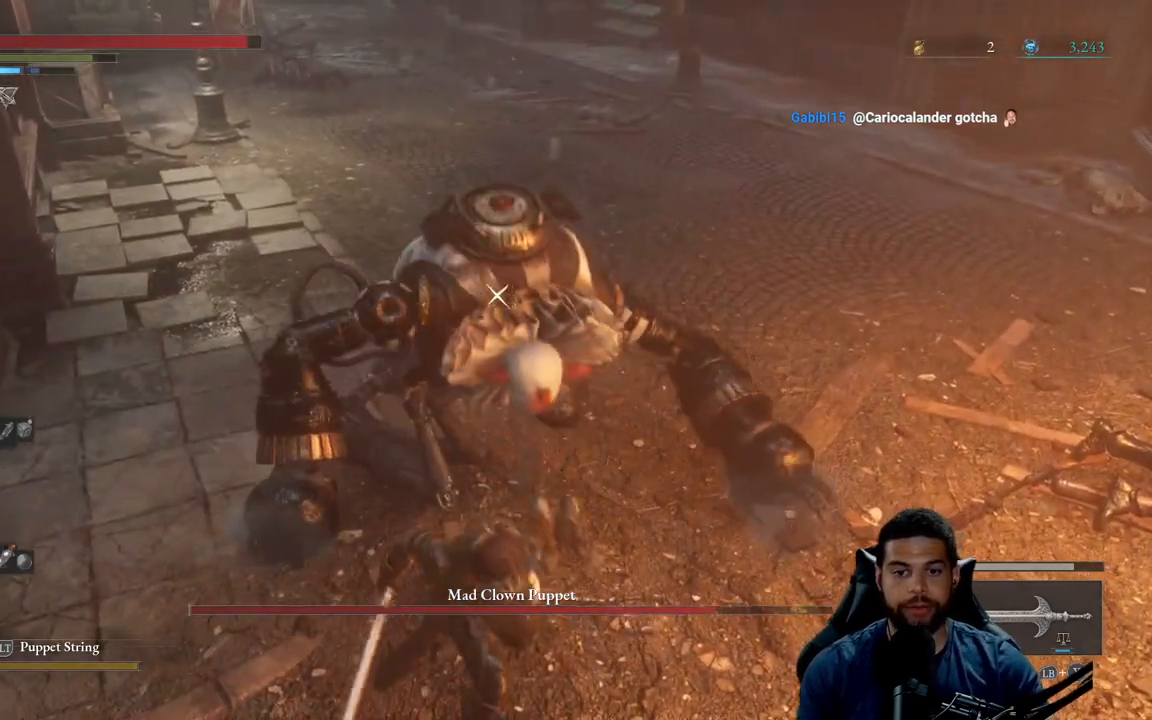
Gameplay with a controller (Xbox layout); each line is a JSON object with the inputs held at the frame after it. "events" lists button and stick changes between this image and that frame as [ms after this image, input, new state], when the widget could be followed in between.
{"buttons": ["B"], "left_stick": "up-right", "right_stick": "center", "events": [[50, "right_stick", "center"], [467, "left_stick", "up-right"]]}
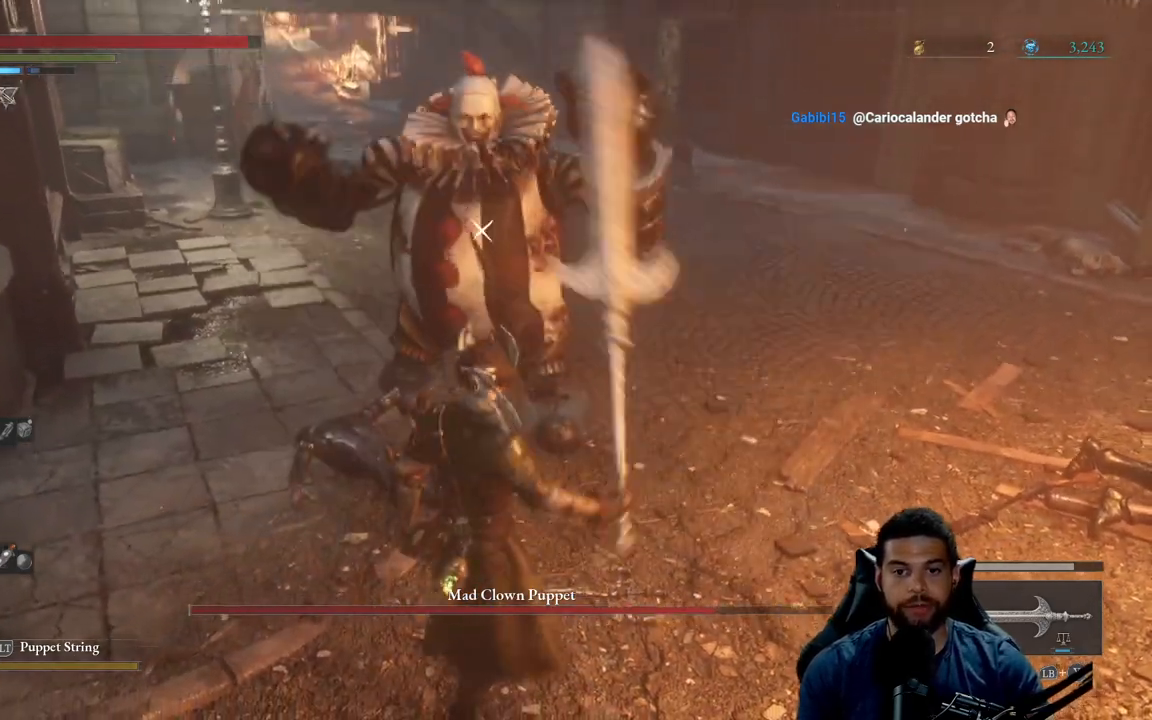
{"buttons": ["B"], "left_stick": "up-right", "right_stick": "center", "events": []}
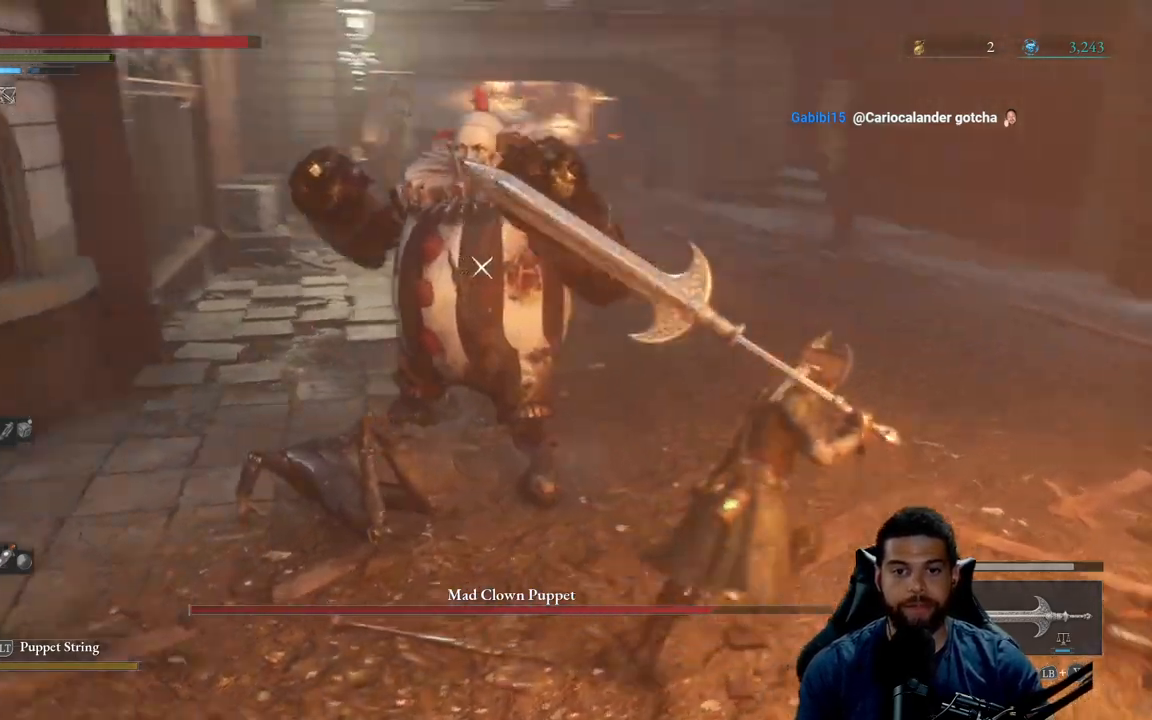
{"buttons": ["B"], "left_stick": "right", "right_stick": "left", "events": [[417, "left_stick", "right"], [467, "right_stick", "left"]]}
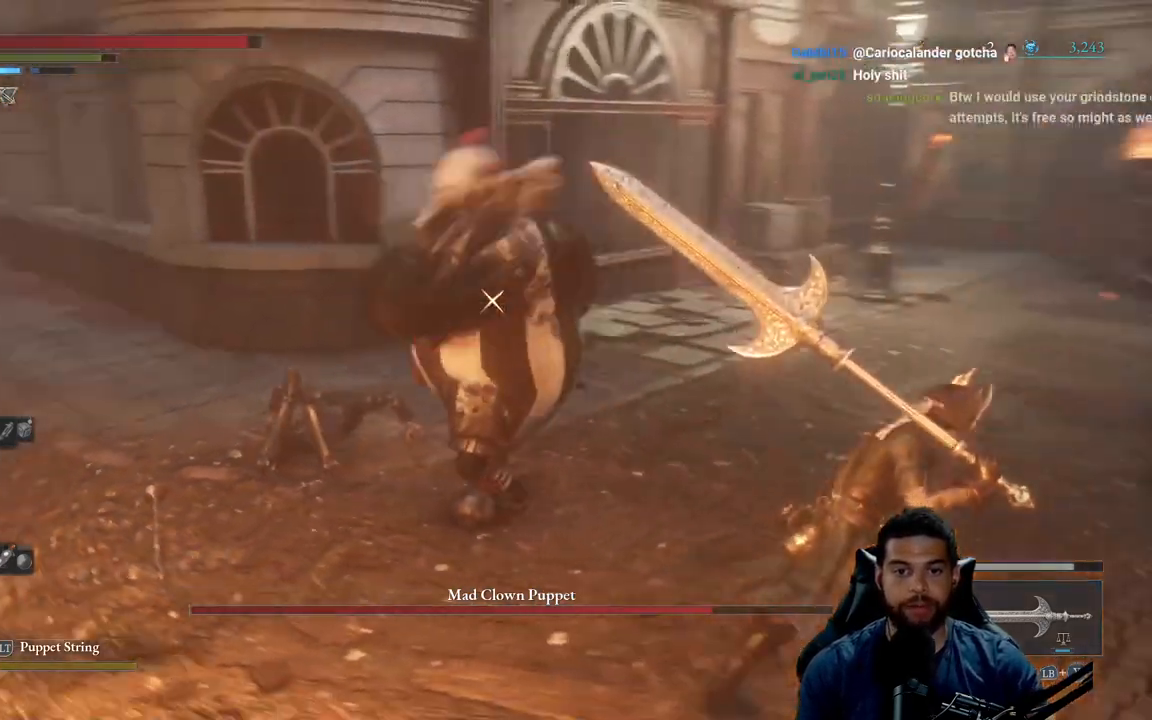
{"buttons": ["B"], "left_stick": "right", "right_stick": "center", "events": [[350, "right_stick", "center"]]}
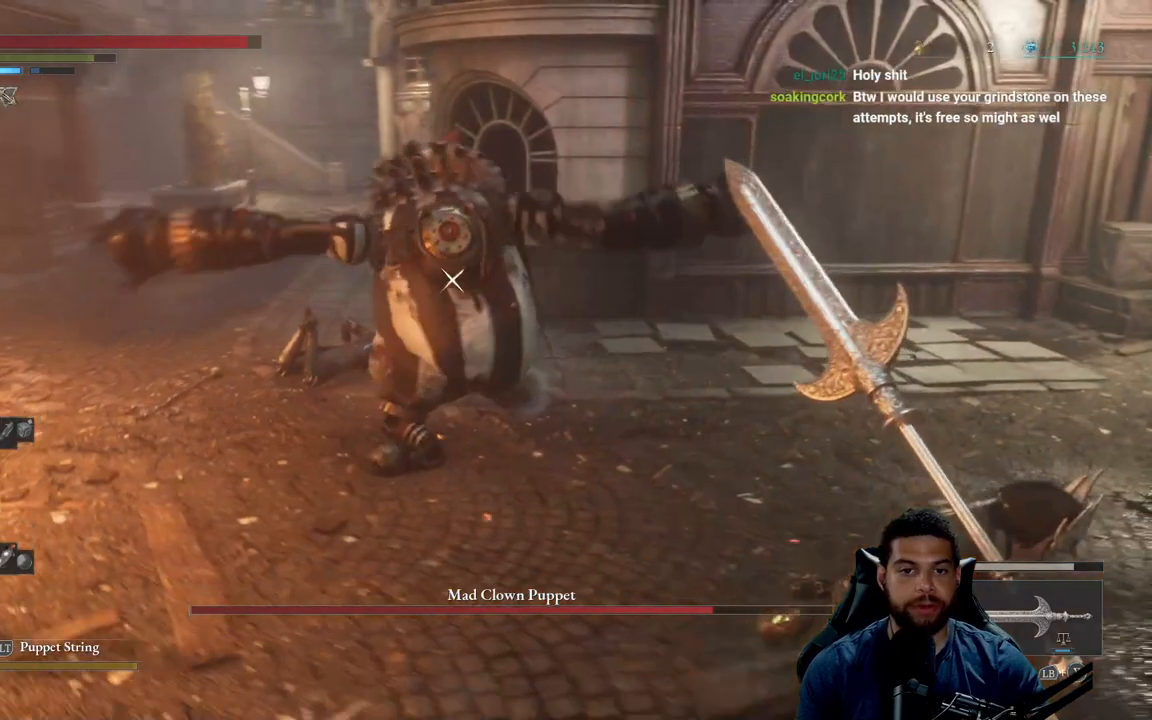
{"buttons": ["B"], "left_stick": "right", "right_stick": "center", "events": []}
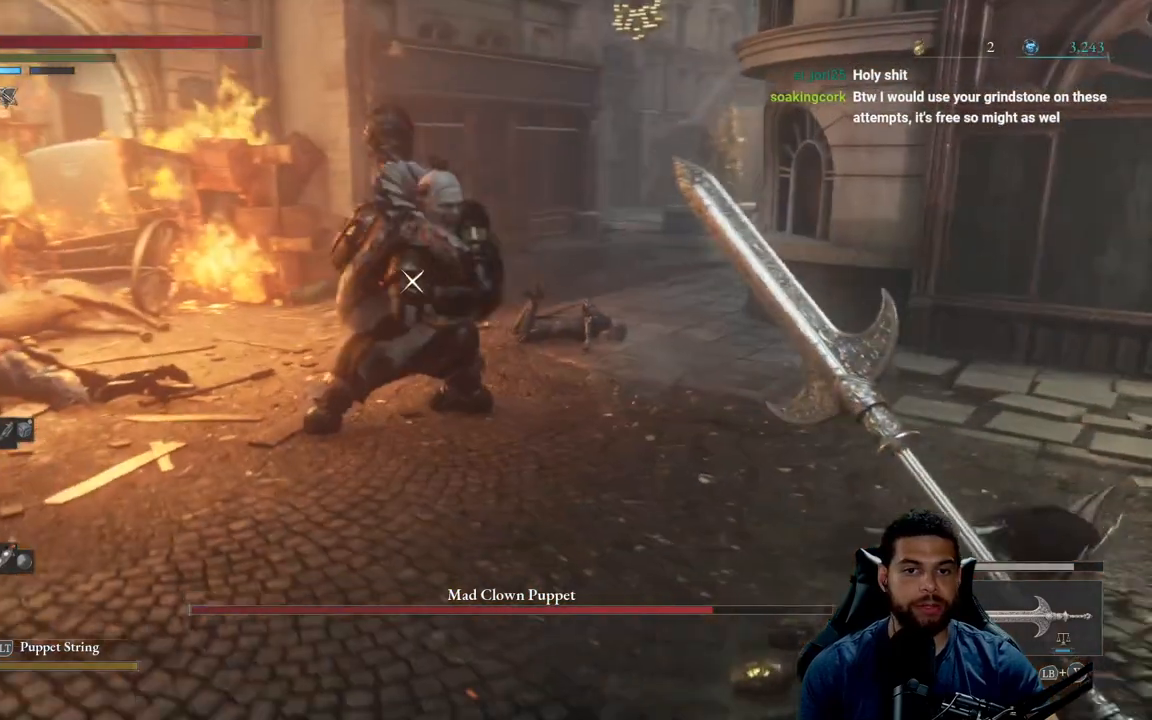
{"buttons": [], "left_stick": "down-right", "right_stick": "center", "events": [[50, "left_stick", "down-right"], [150, "START", "down"], [267, "START", "up"], [467, "B", "up"]]}
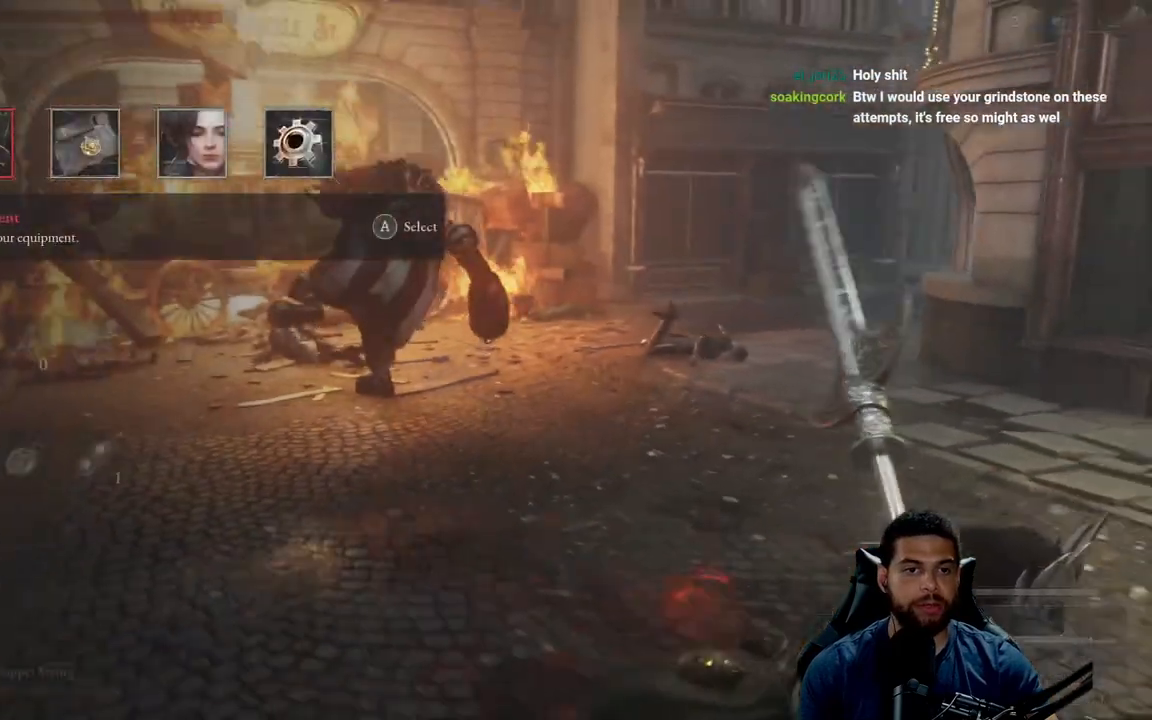
{"buttons": [], "left_stick": "down-right", "right_stick": "center", "events": [[367, "A", "down"], [433, "A", "up"]]}
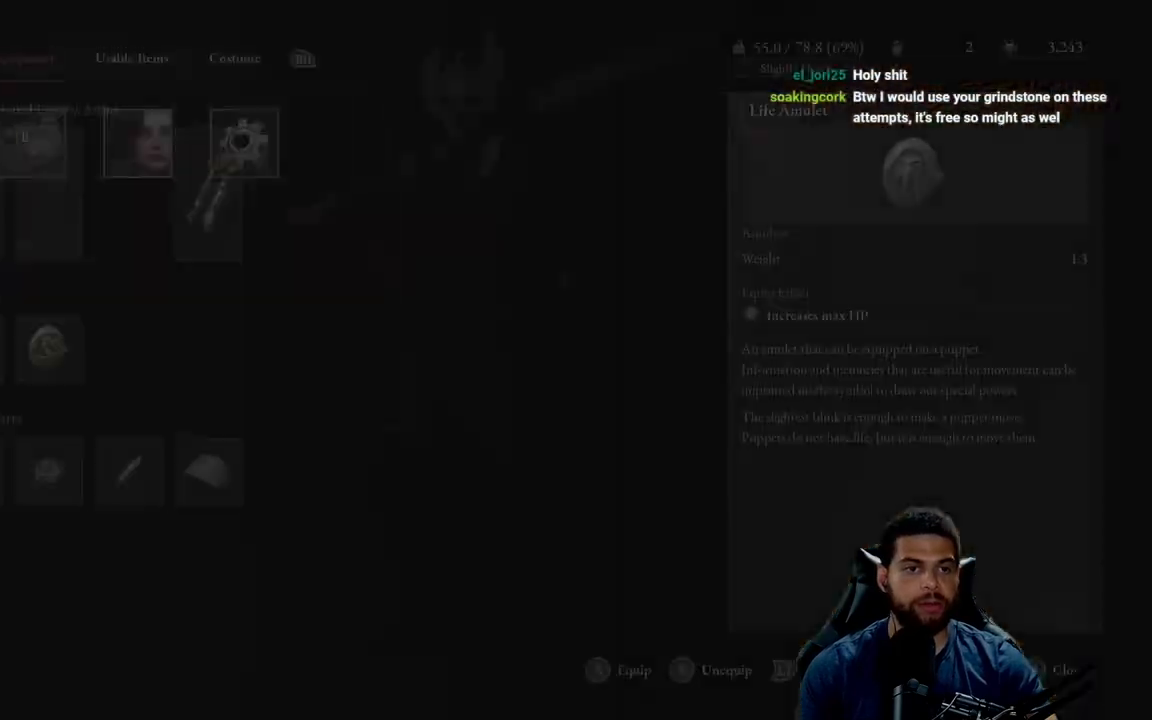
{"buttons": ["DPAD_UP"], "left_stick": "center", "right_stick": "center", "events": [[417, "DPAD_UP", "down"], [417, "left_stick", "center"]]}
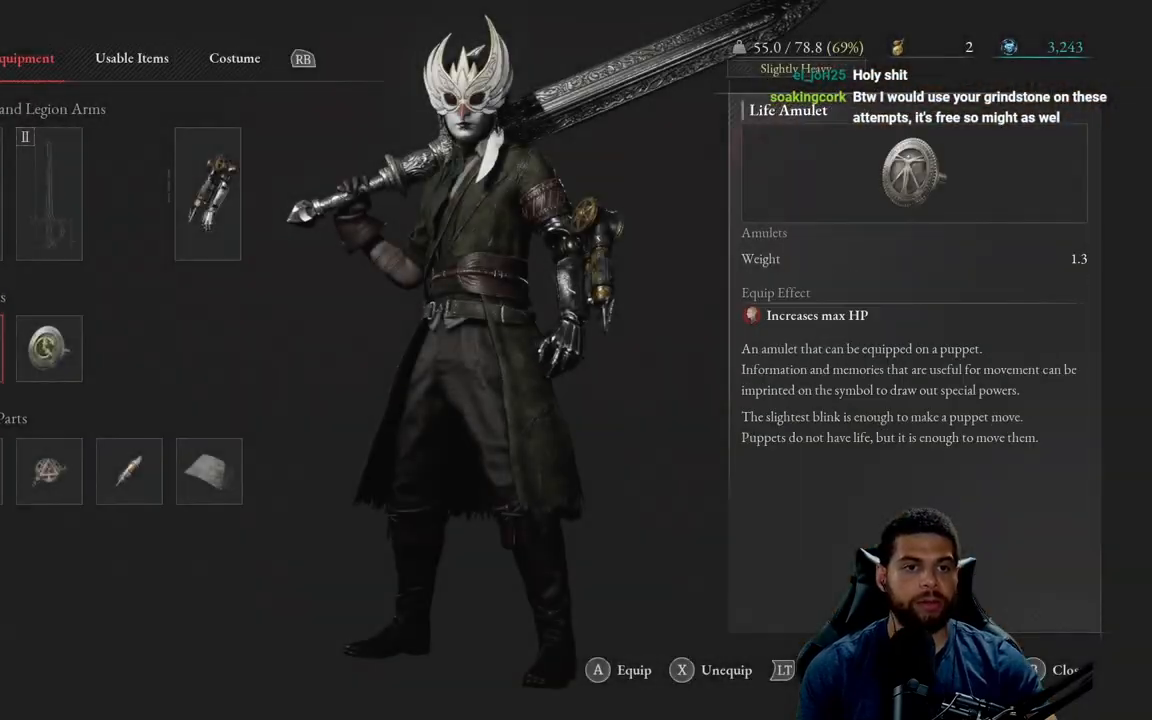
{"buttons": [], "left_stick": "center", "right_stick": "center", "events": [[17, "DPAD_UP", "up"], [83, "DPAD_UP", "down"], [167, "DPAD_UP", "up"], [300, "A", "down"], [383, "A", "up"]]}
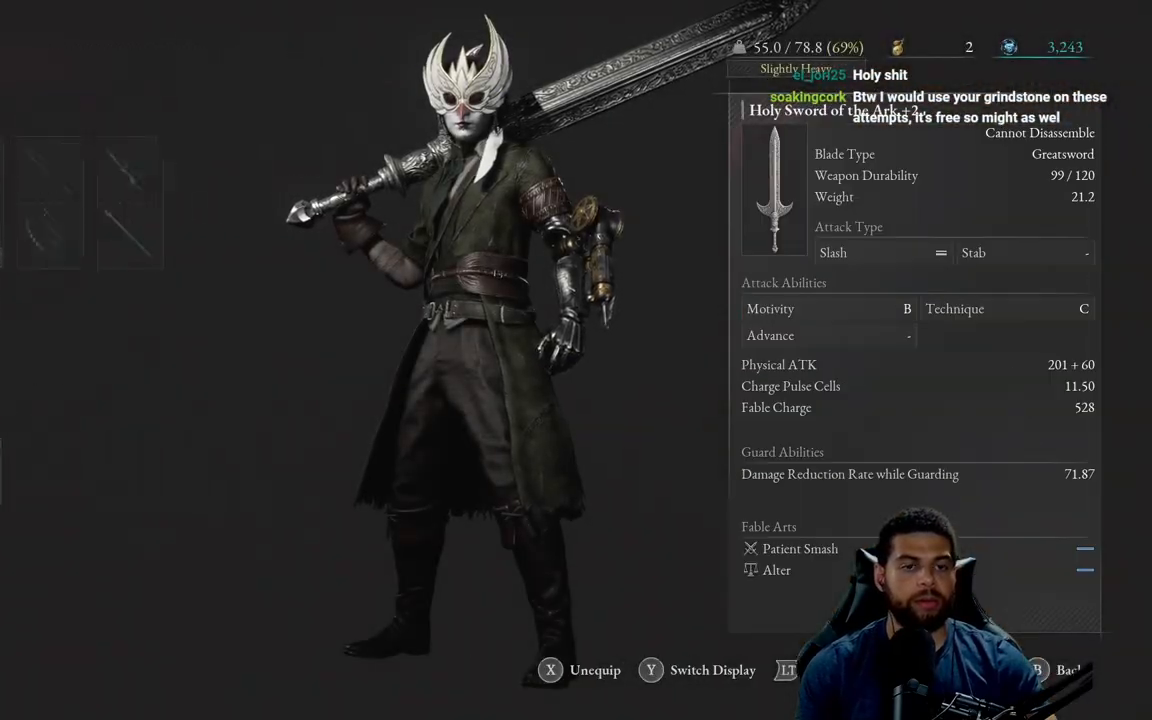
{"buttons": [], "left_stick": "center", "right_stick": "center", "events": []}
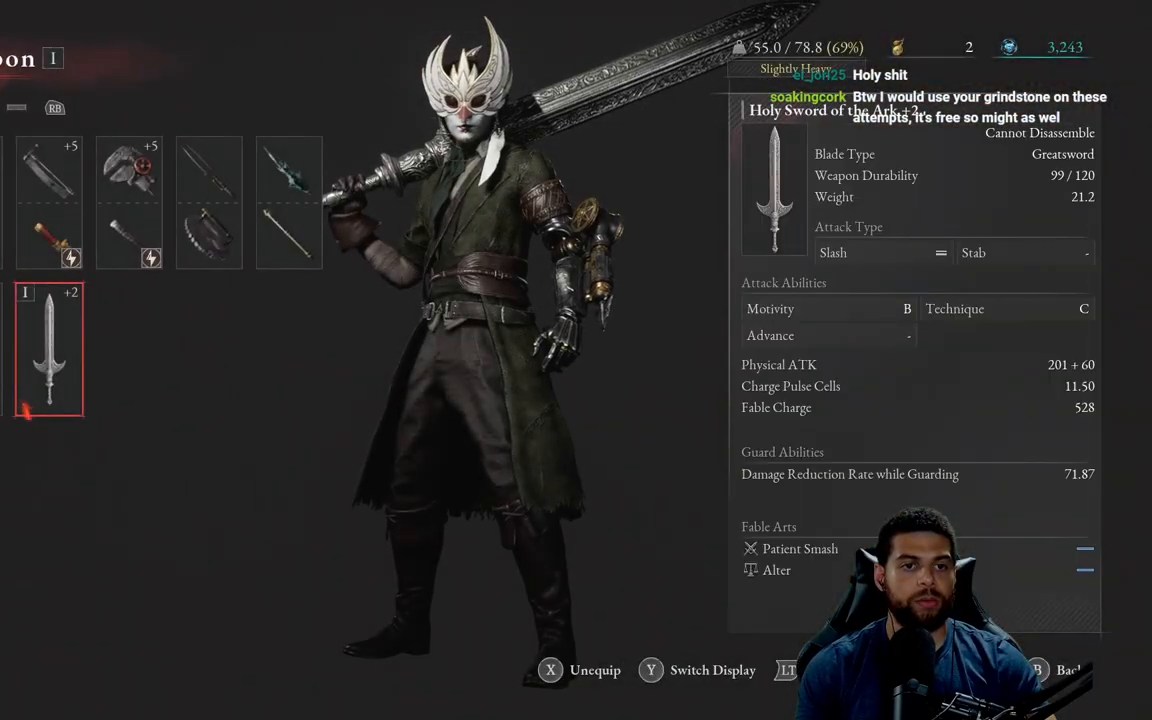
{"buttons": [], "left_stick": "center", "right_stick": "center", "events": [[33, "DPAD_UP", "down"], [117, "DPAD_UP", "up"], [367, "A", "down"], [450, "A", "up"]]}
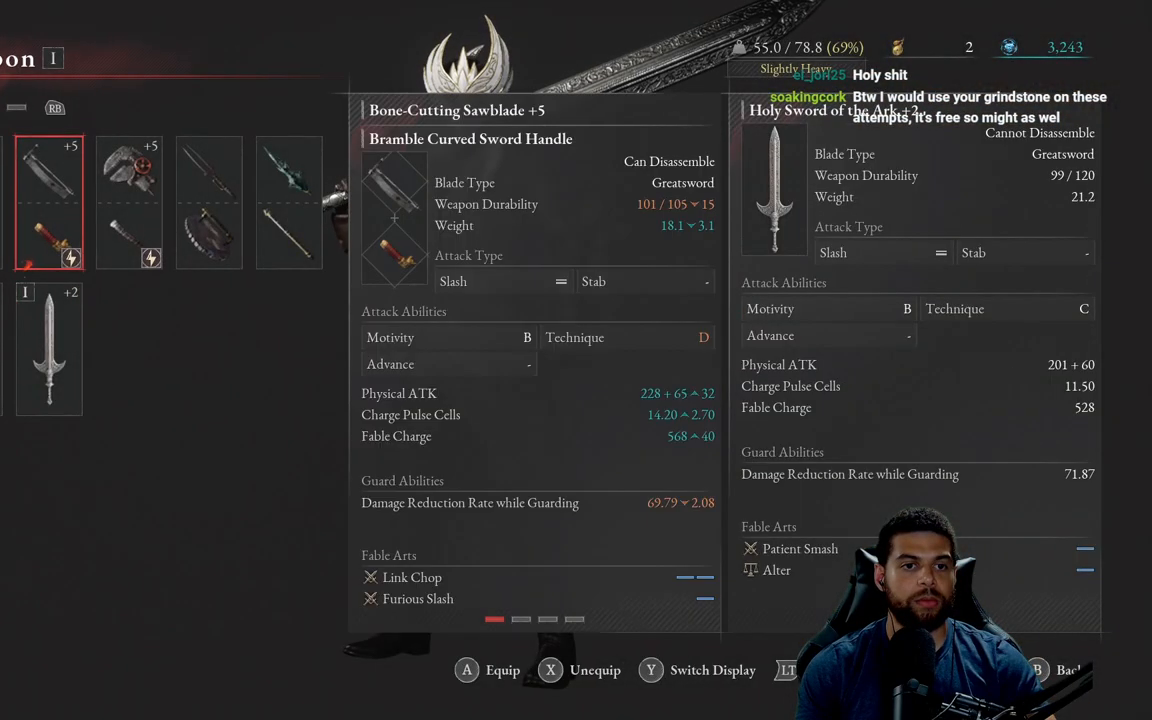
{"buttons": [], "left_stick": "center", "right_stick": "center", "events": [[333, "START", "down"], [400, "START", "up"]]}
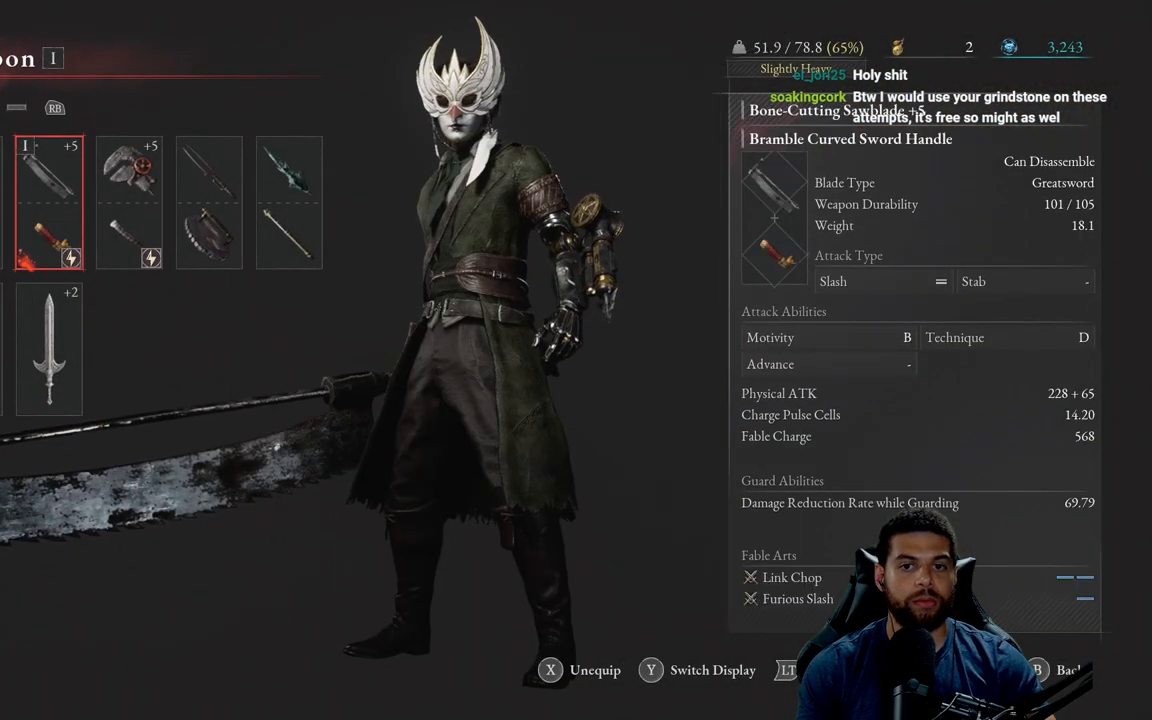
{"buttons": ["B"], "left_stick": "down", "right_stick": "center", "events": [[50, "B", "down"], [100, "left_stick", "down"], [117, "B", "up"], [200, "B", "down"], [267, "B", "up"], [333, "B", "down"], [400, "B", "up"], [467, "B", "down"]]}
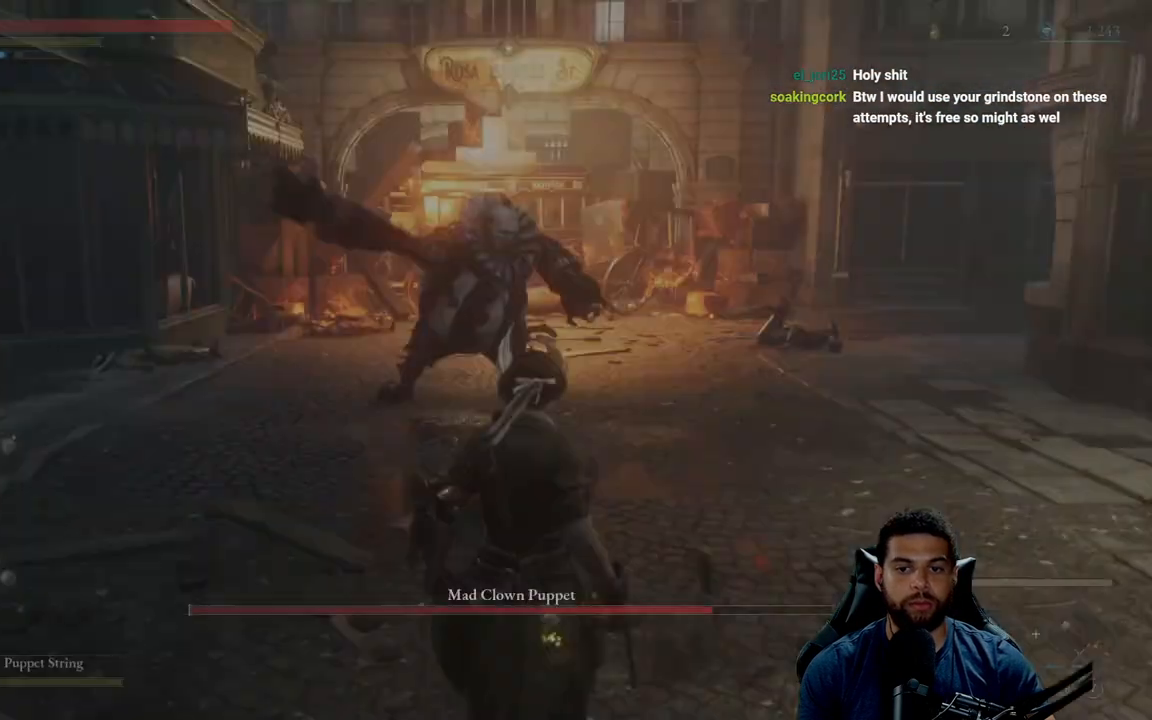
{"buttons": [], "left_stick": "down", "right_stick": "center", "events": [[50, "B", "up"], [100, "B", "down"], [183, "B", "up"]]}
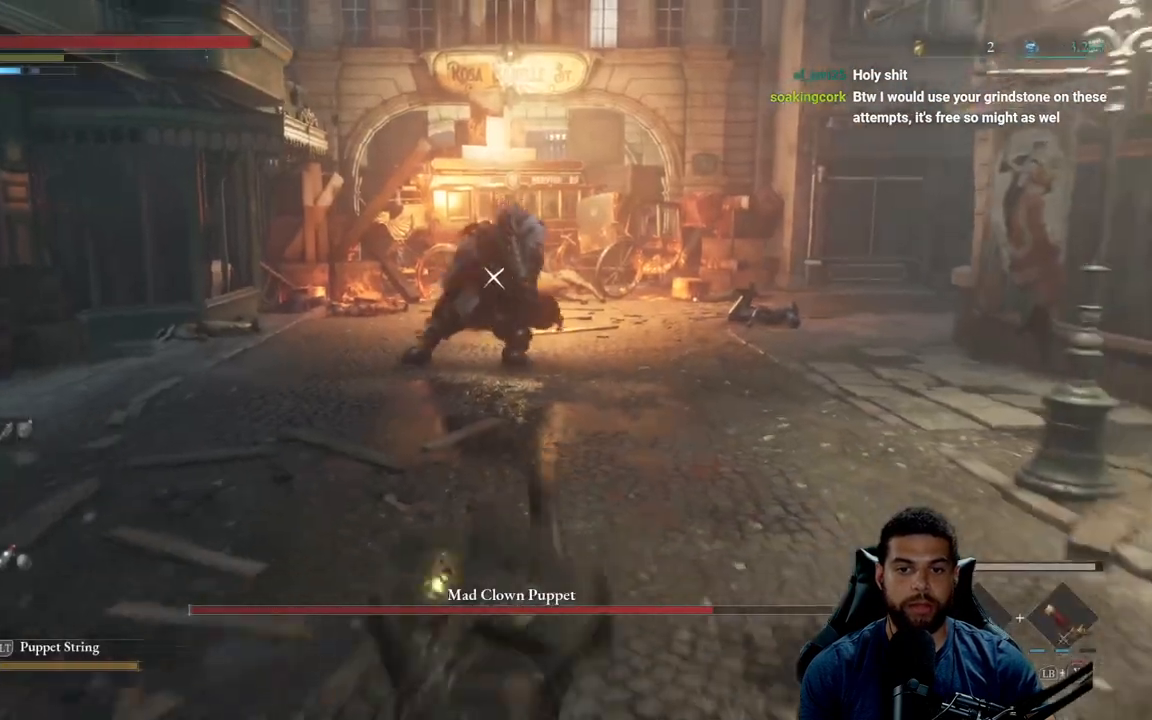
{"buttons": [], "left_stick": "up-left", "right_stick": "center", "events": [[100, "left_stick", "right"], [200, "left_stick", "up"], [500, "left_stick", "up-left"]]}
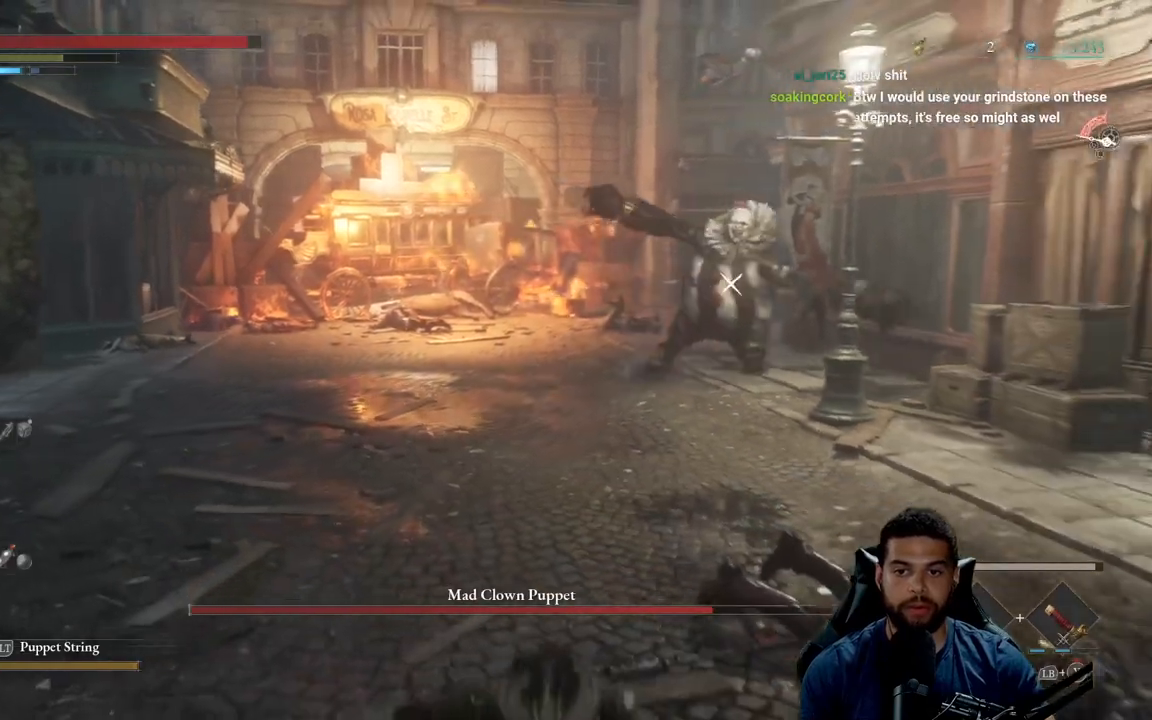
{"buttons": [], "left_stick": "up", "right_stick": "center", "events": [[317, "left_stick", "up"]]}
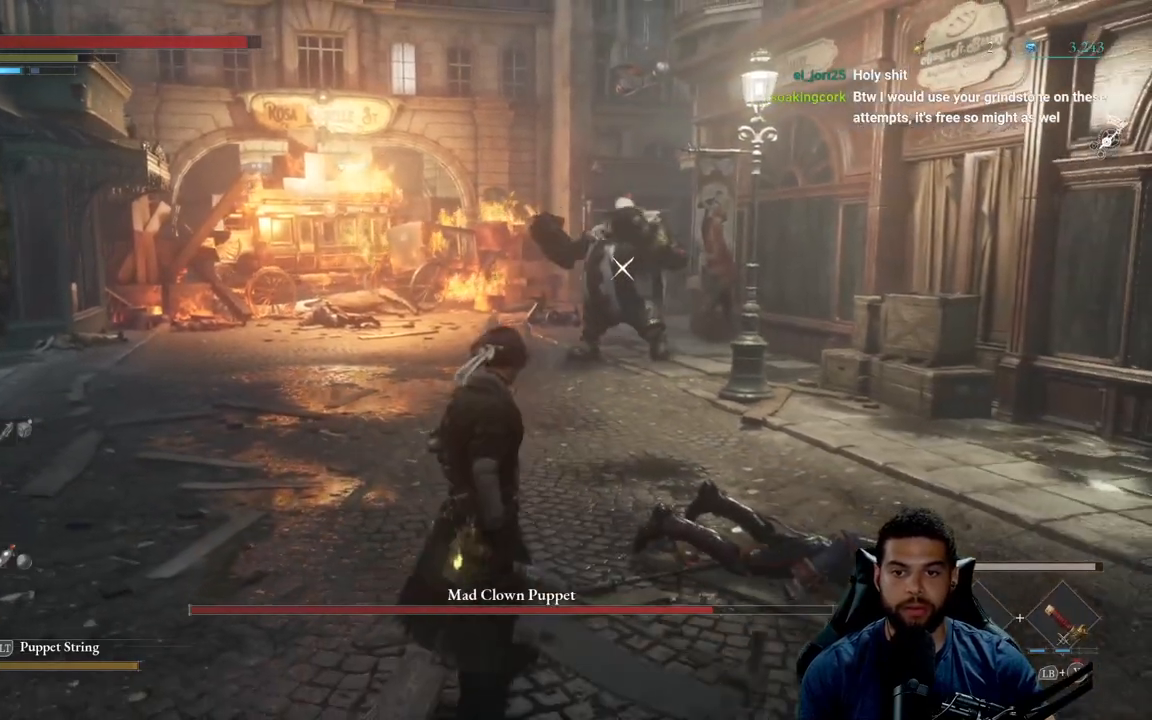
{"buttons": ["B"], "left_stick": "up", "right_stick": "center", "events": [[17, "B", "down"]]}
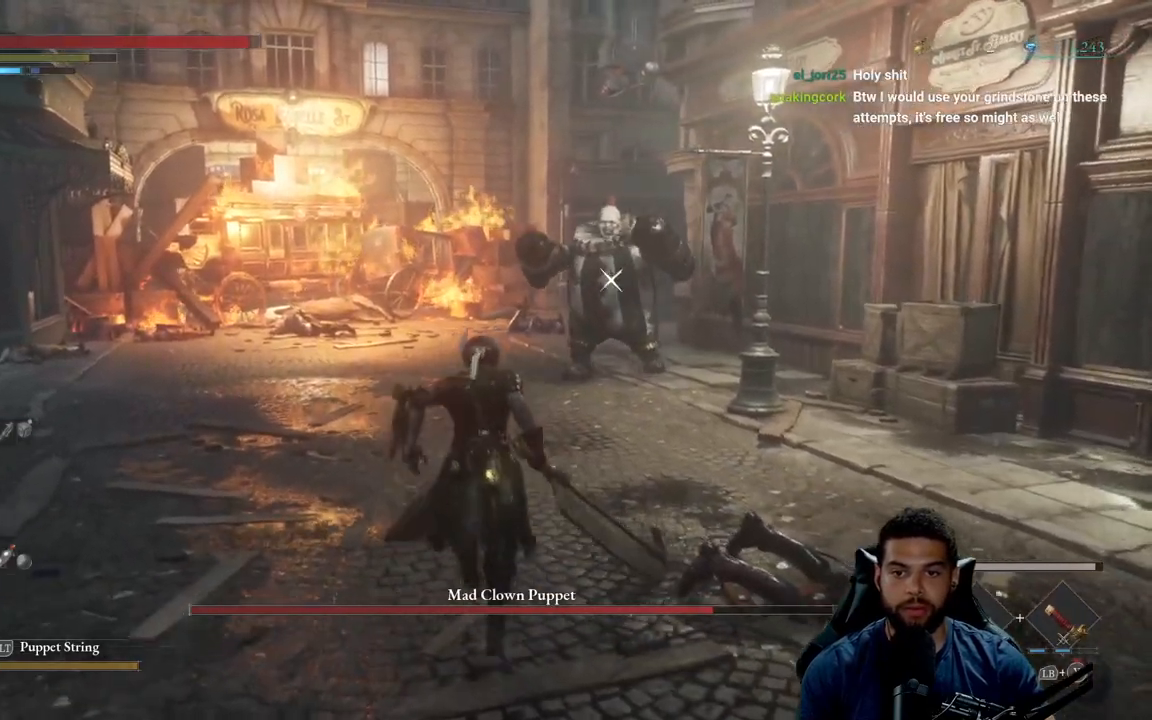
{"buttons": [], "left_stick": "up", "right_stick": "center", "events": [[83, "B", "up"]]}
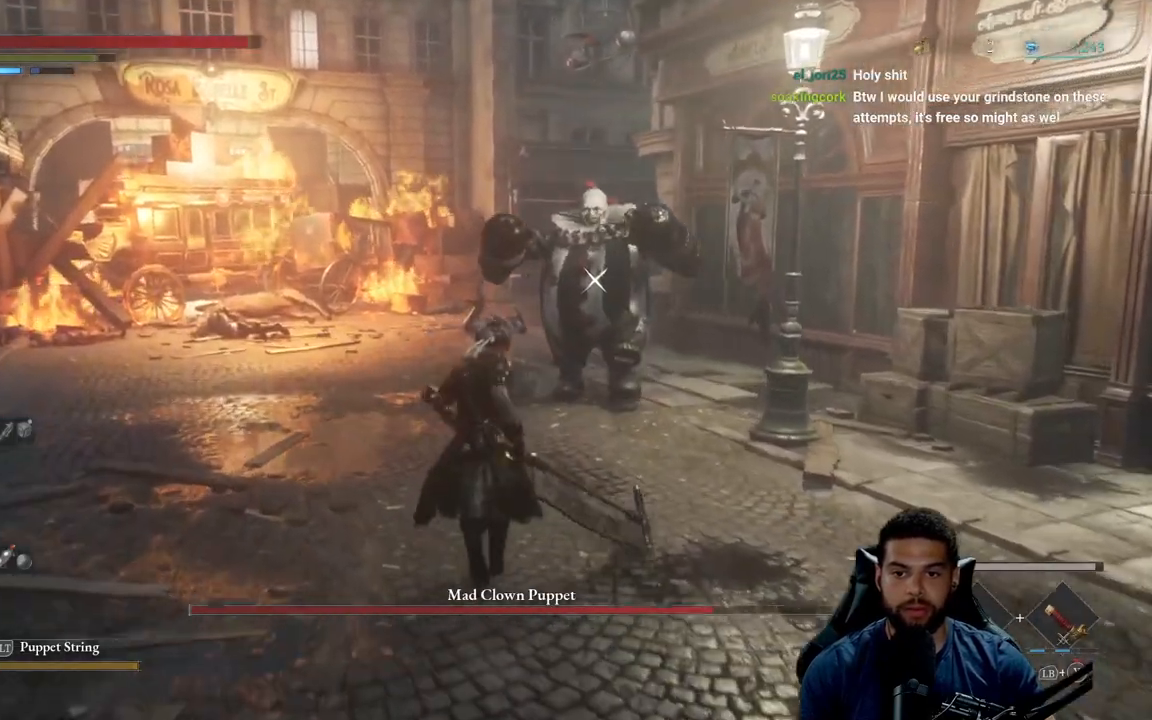
{"buttons": [], "left_stick": "down", "right_stick": "center", "events": [[417, "left_stick", "left"], [500, "left_stick", "down"]]}
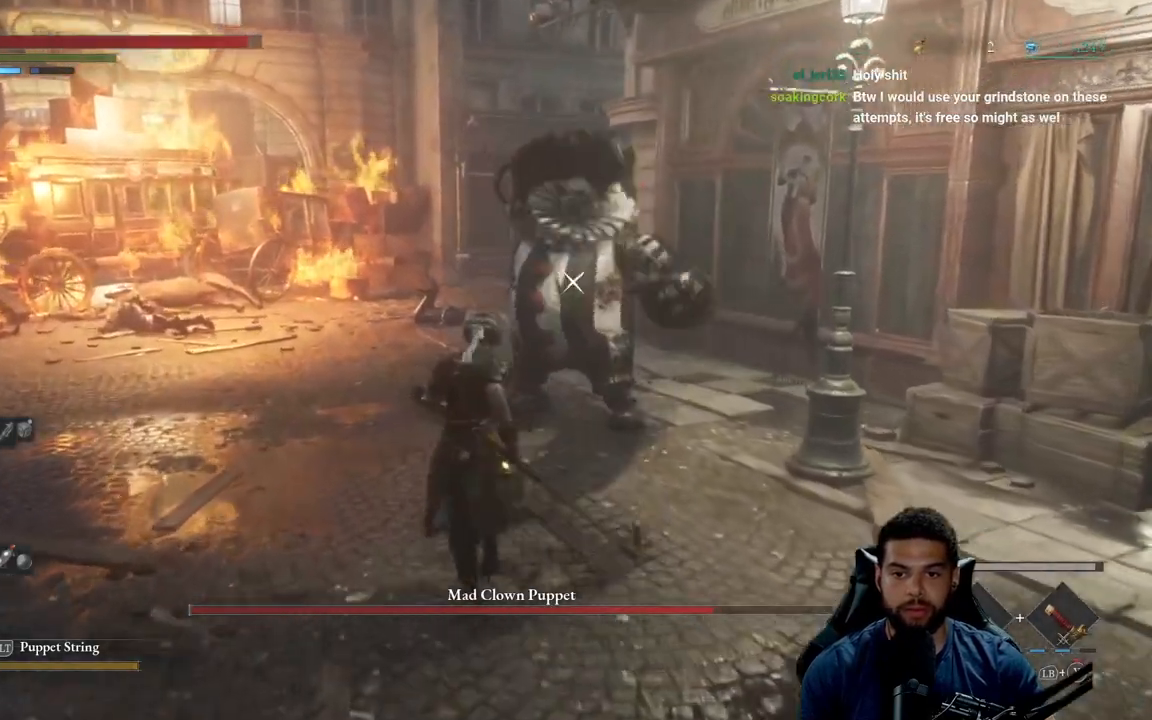
{"buttons": [], "left_stick": "up", "right_stick": "center", "events": [[500, "left_stick", "up"]]}
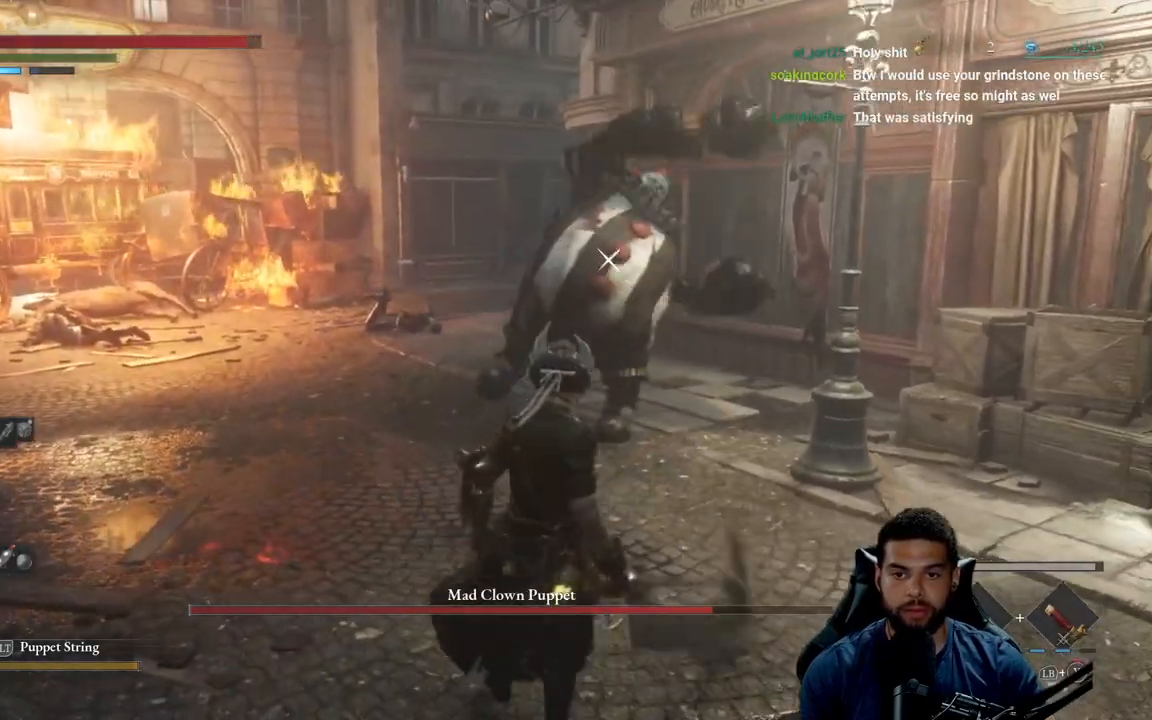
{"buttons": [], "left_stick": "down-right", "right_stick": "center", "events": [[200, "left_stick", "center"], [267, "left_stick", "down-right"]]}
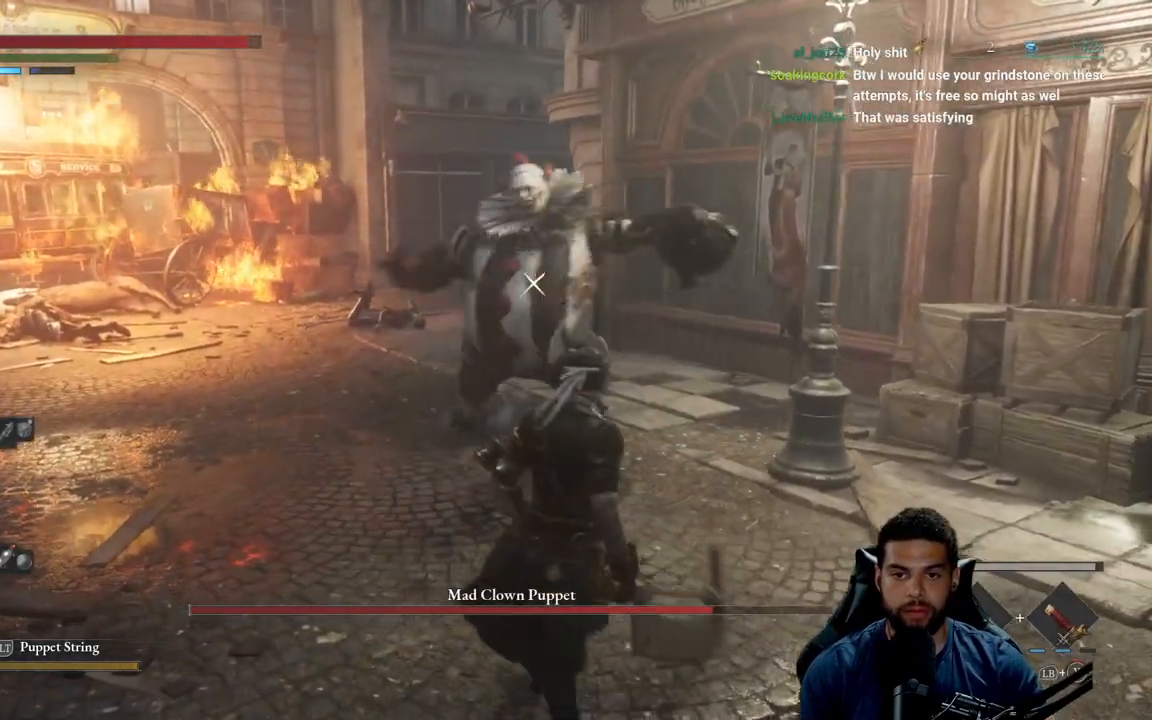
{"buttons": [], "left_stick": "center", "right_stick": "center", "events": [[33, "left_stick", "up-right"], [117, "left_stick", "up"], [417, "left_stick", "center"]]}
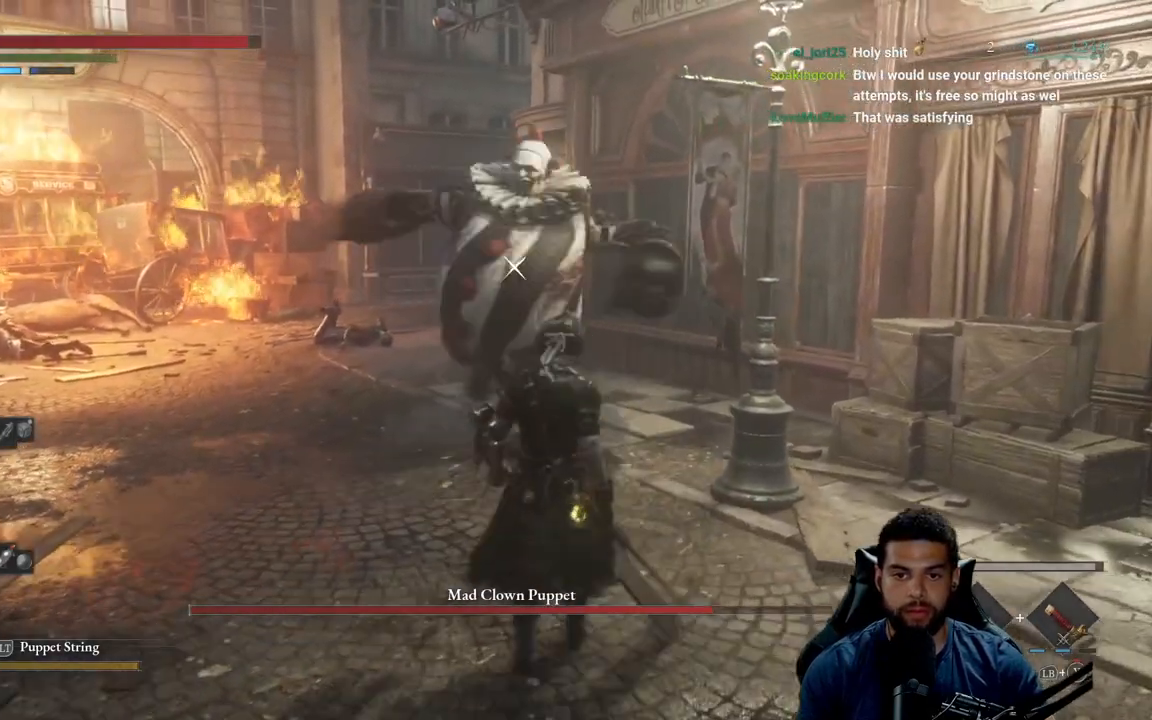
{"buttons": [], "left_stick": "center", "right_stick": "center", "events": [[50, "L1", "down"], [183, "L1", "up"]]}
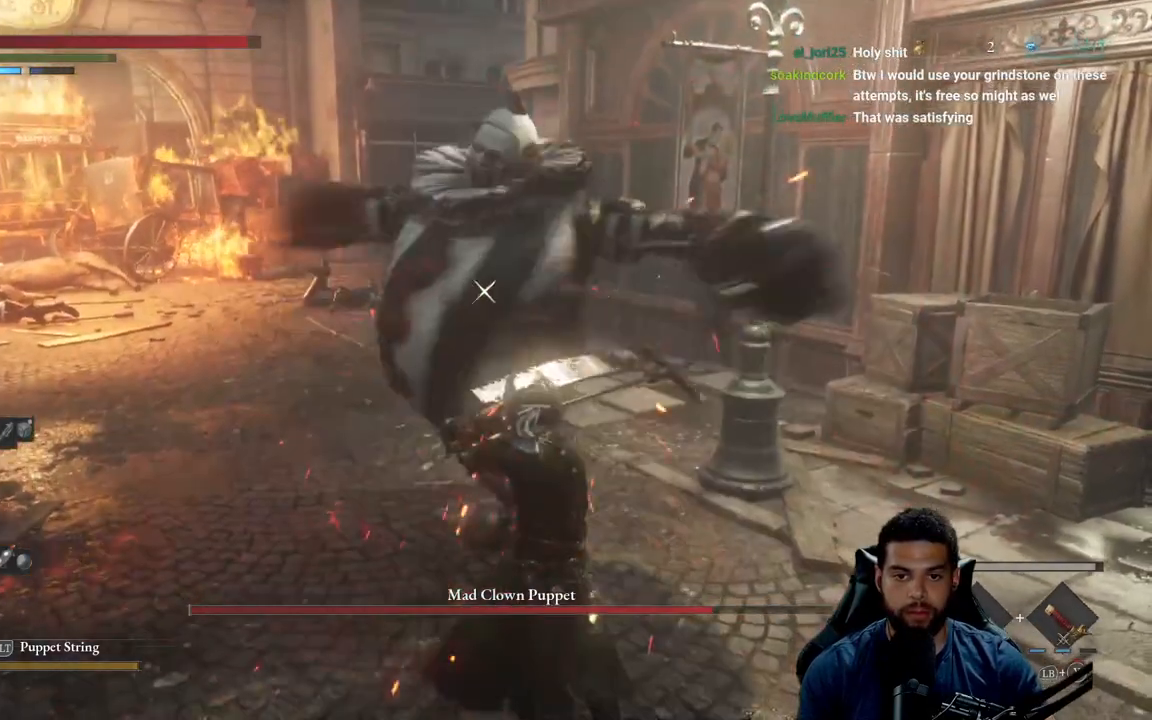
{"buttons": [], "left_stick": "center", "right_stick": "center", "events": [[67, "L1", "down"], [200, "L1", "up"]]}
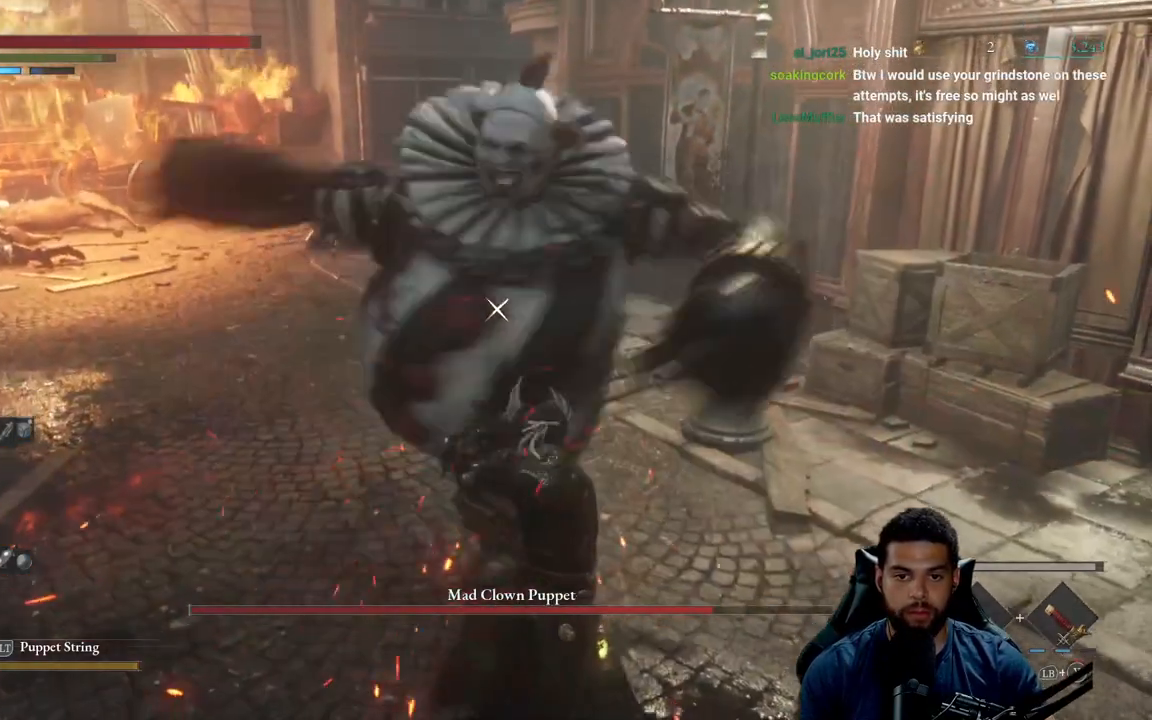
{"buttons": ["L1"], "left_stick": "center", "right_stick": "center", "events": [[50, "L1", "down"], [150, "L1", "up"], [500, "L1", "down"]]}
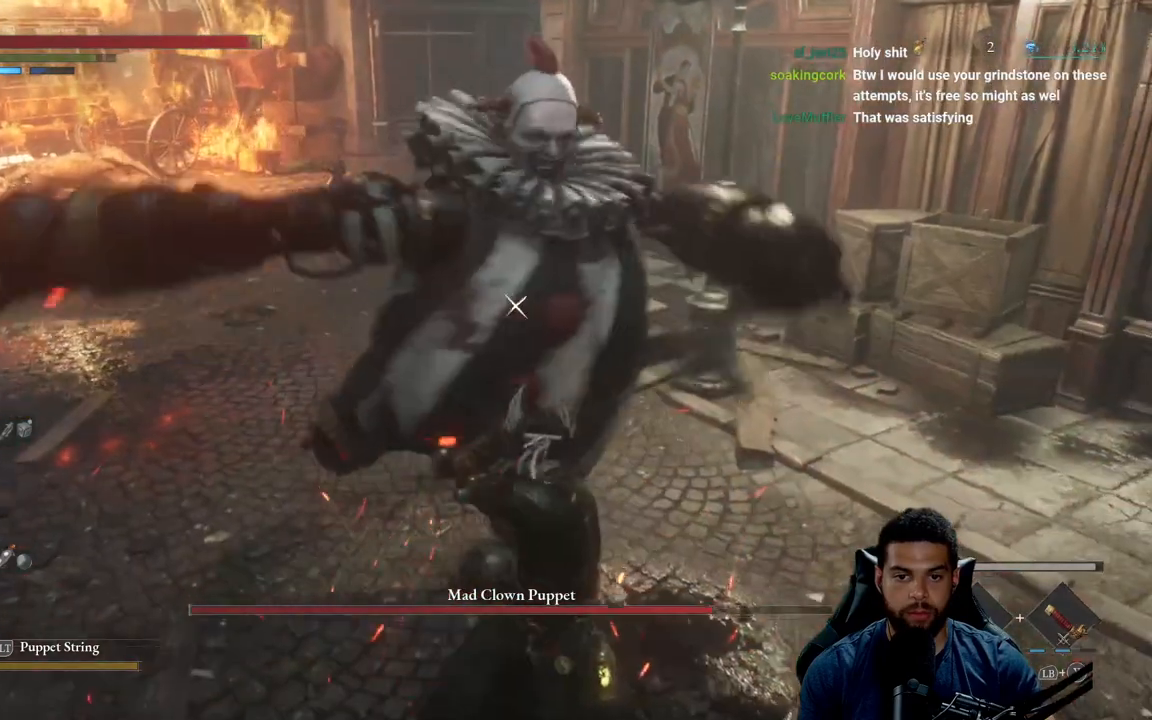
{"buttons": [], "left_stick": "center", "right_stick": "center", "events": [[133, "L1", "up"]]}
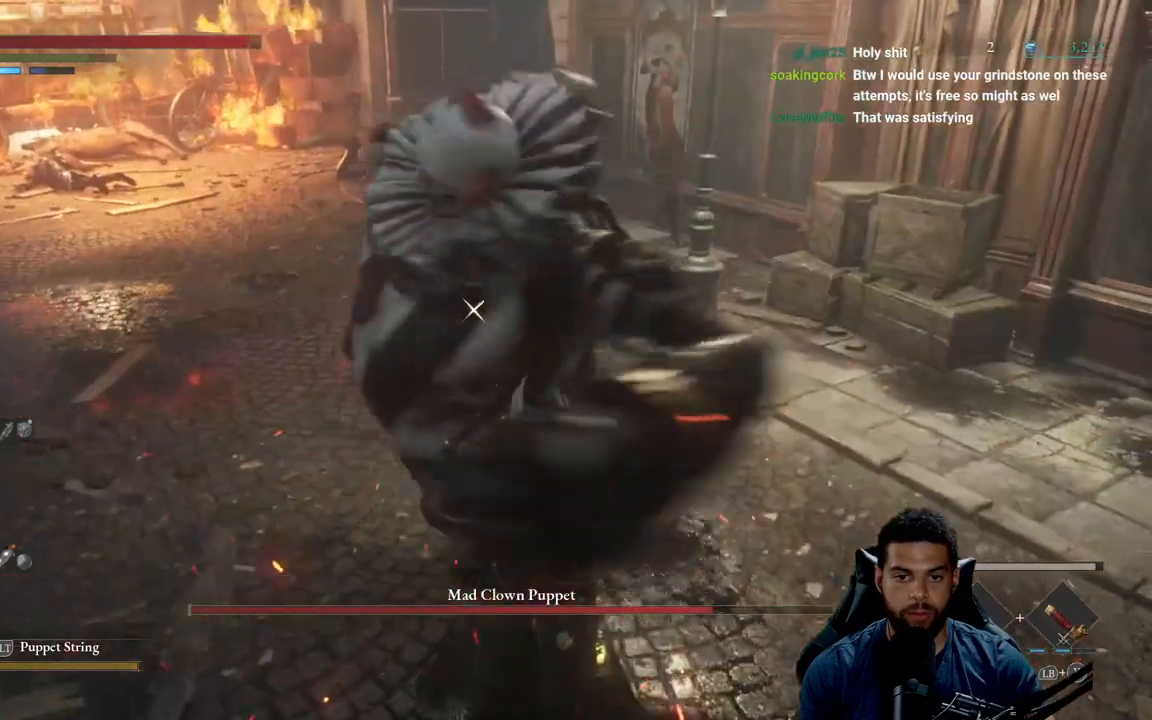
{"buttons": [], "left_stick": "center", "right_stick": "center", "events": [[167, "L1", "down"], [333, "L1", "up"]]}
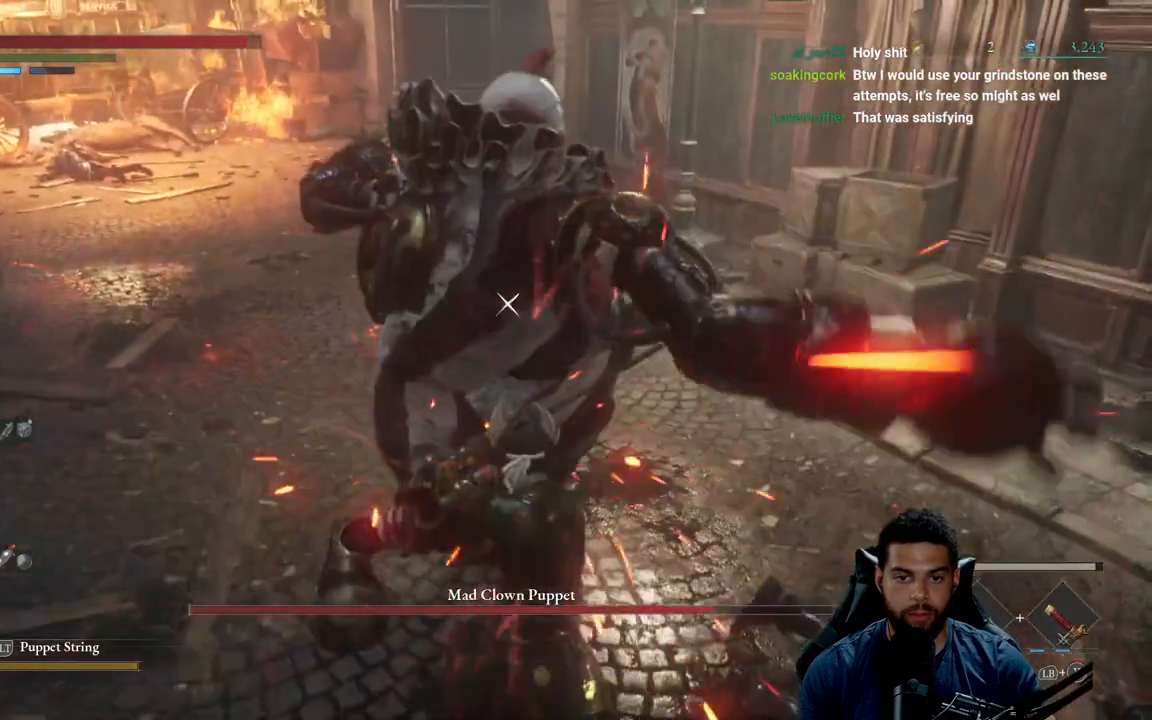
{"buttons": [], "left_stick": "center", "right_stick": "center", "events": []}
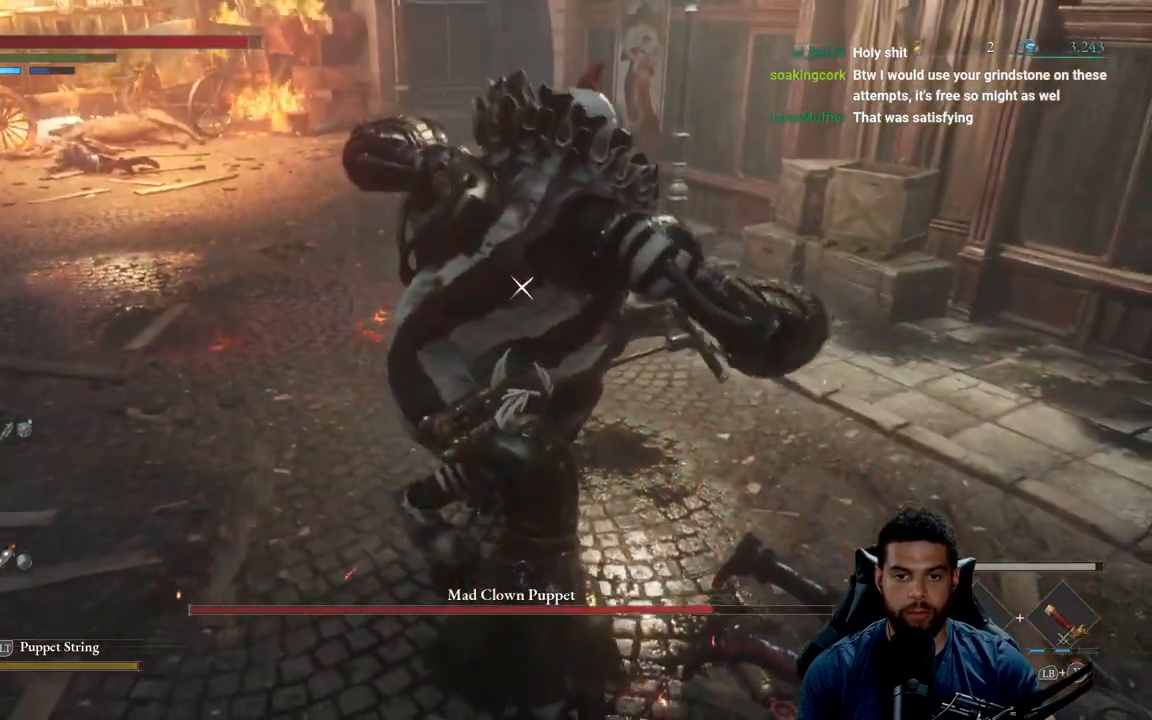
{"buttons": [], "left_stick": "center", "right_stick": "center", "events": []}
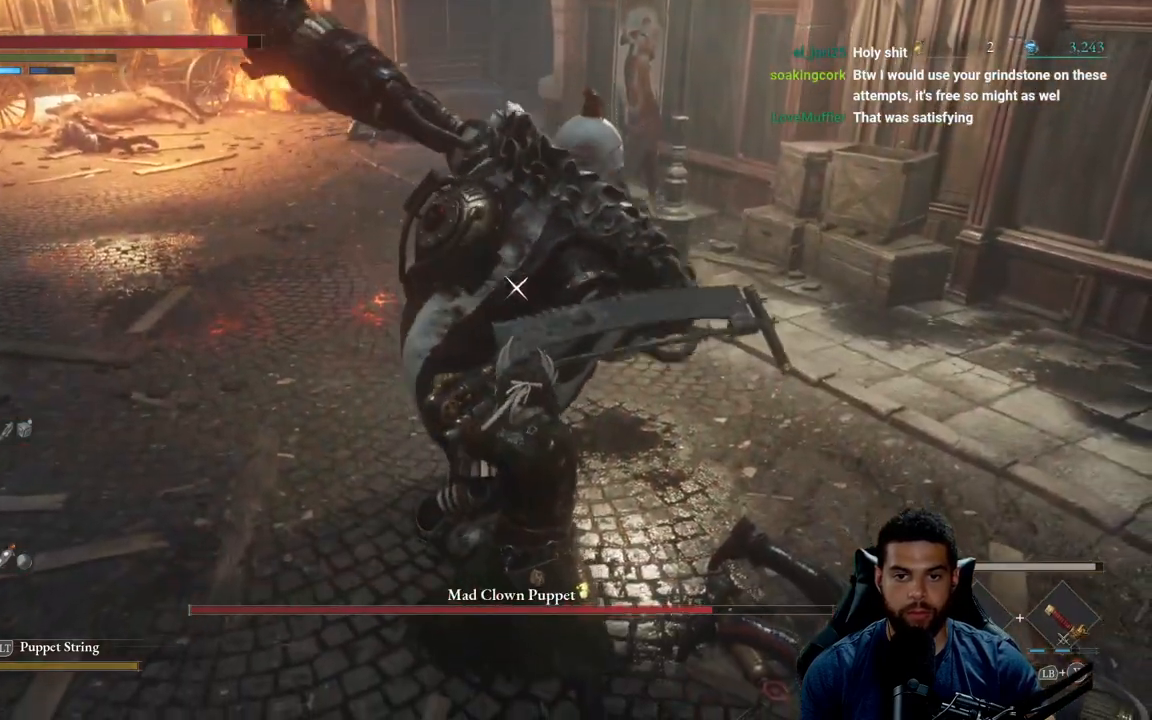
{"buttons": [], "left_stick": "center", "right_stick": "center", "events": [[50, "L1", "down"], [167, "L1", "up"]]}
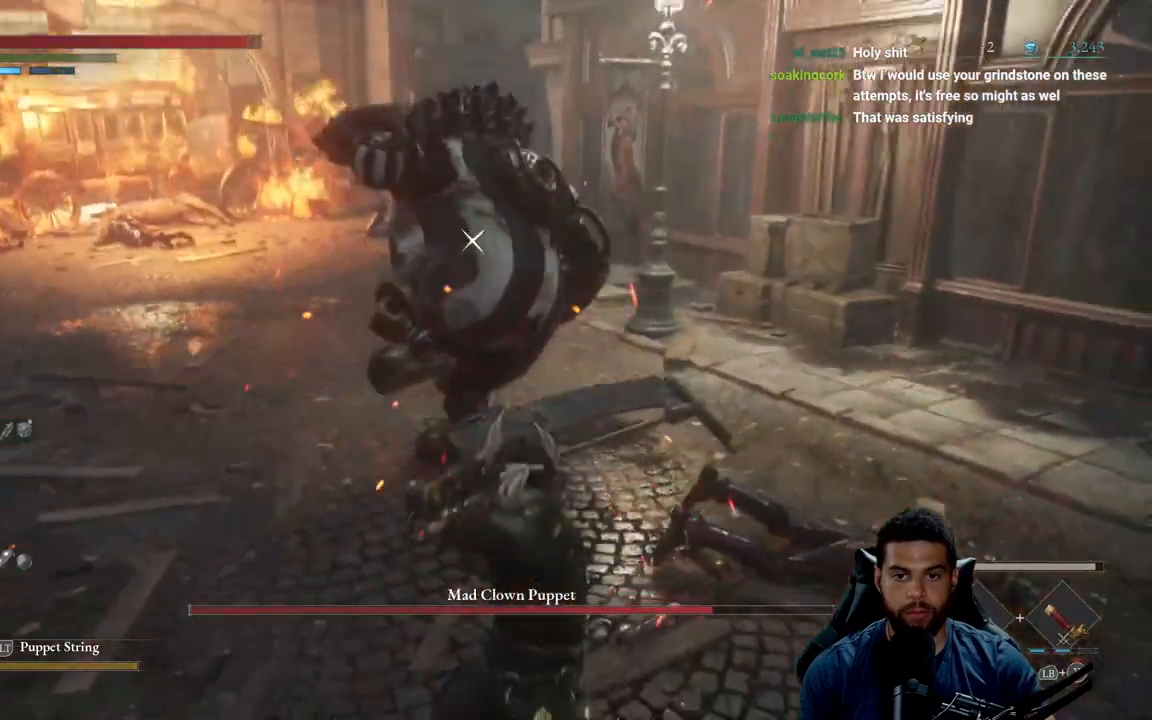
{"buttons": [], "left_stick": "center", "right_stick": "center", "events": [[67, "left_stick", "up"], [250, "left_stick", "center"], [267, "R1", "down"], [350, "R1", "up"]]}